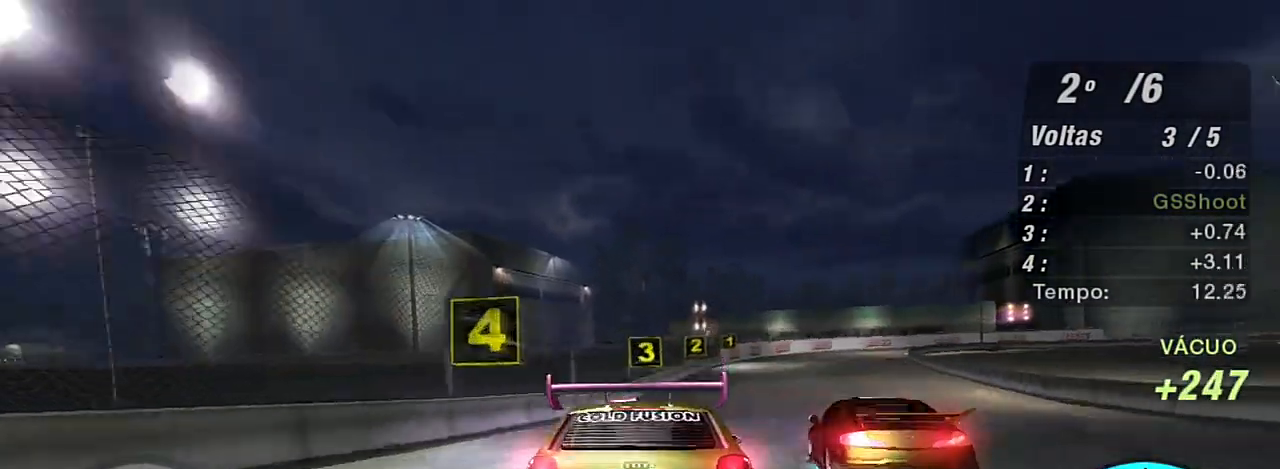
Gameplay with a controller (Xbox layout); each line is a JSON object with the inputs held at the frame after it. "events" lists button and stick changes between this image and that frame as [ms after this image, input, new state], when the widget could be followed in between.
{"buttons": ["L2"], "left_stick": "right", "right_stick": "center", "events": [[67, "left_stick", "right"]]}
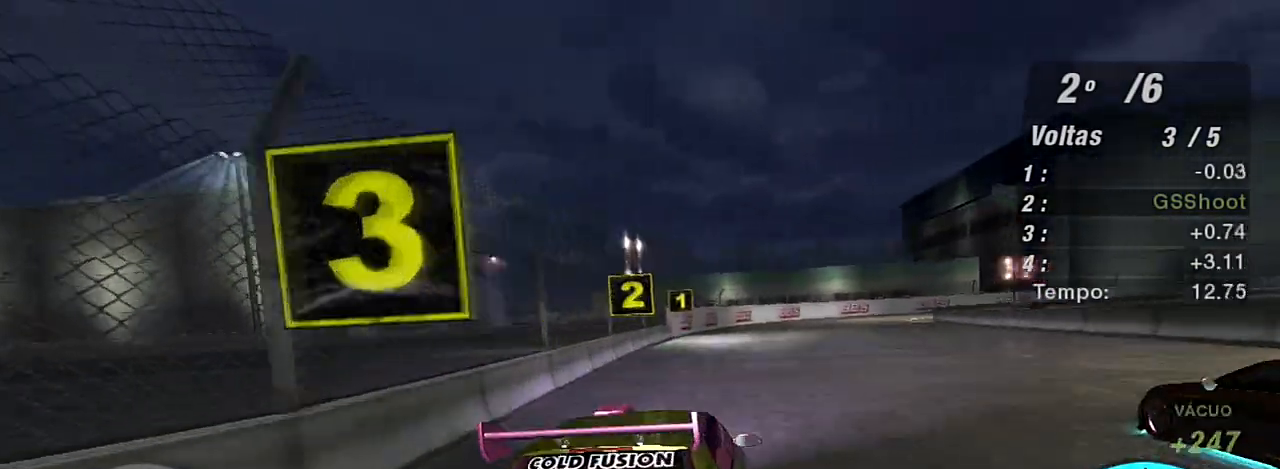
{"buttons": ["L2"], "left_stick": "center", "right_stick": "center", "events": [[367, "left_stick", "center"]]}
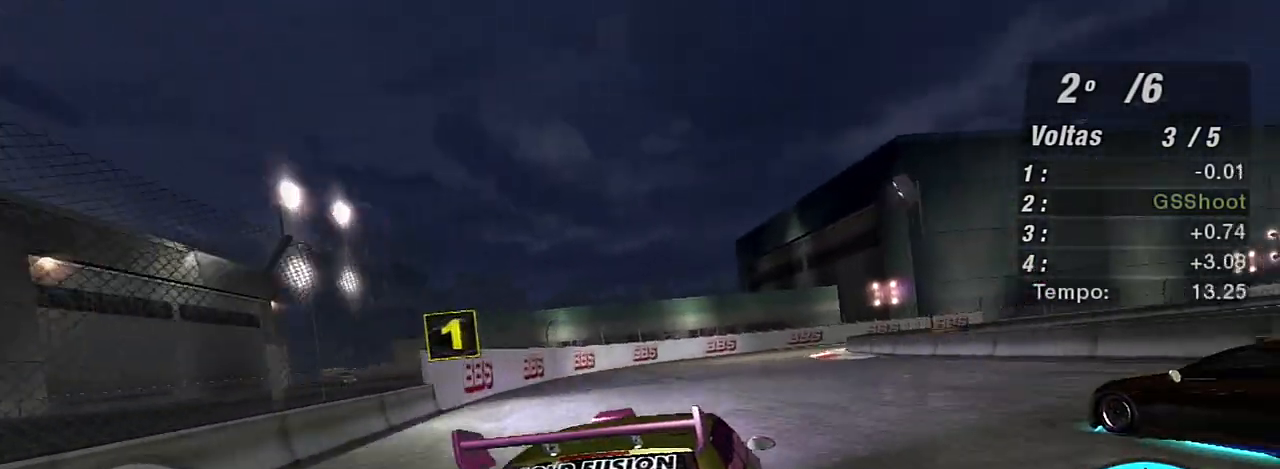
{"buttons": ["L2"], "left_stick": "center", "right_stick": "center", "events": [[167, "L2", "up"], [233, "left_stick", "down-right"], [267, "L1", "down"], [333, "L1", "up"], [333, "left_stick", "center"], [467, "L2", "down"]]}
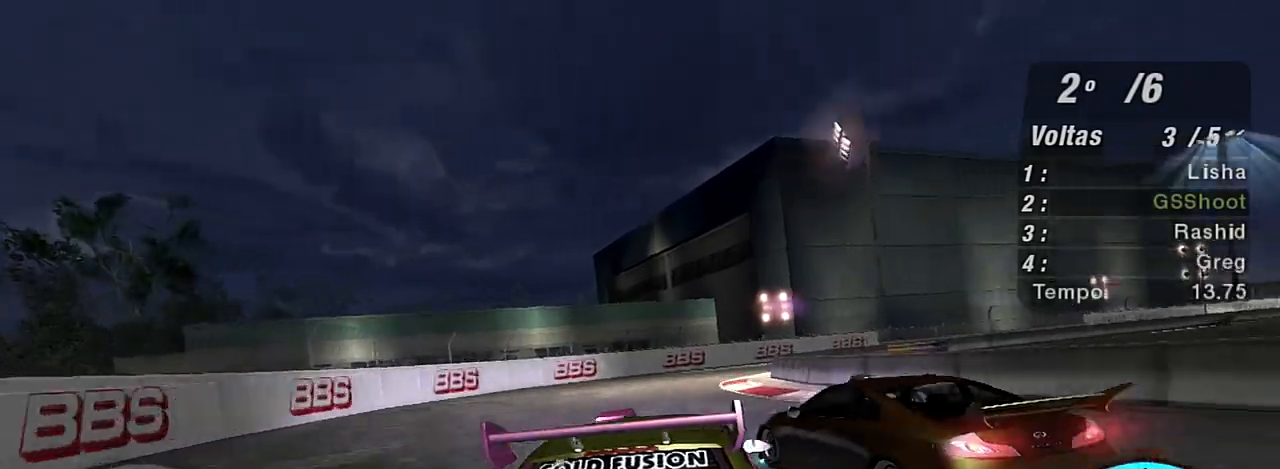
{"buttons": ["L2"], "left_stick": "right", "right_stick": "center", "events": [[200, "left_stick", "right"]]}
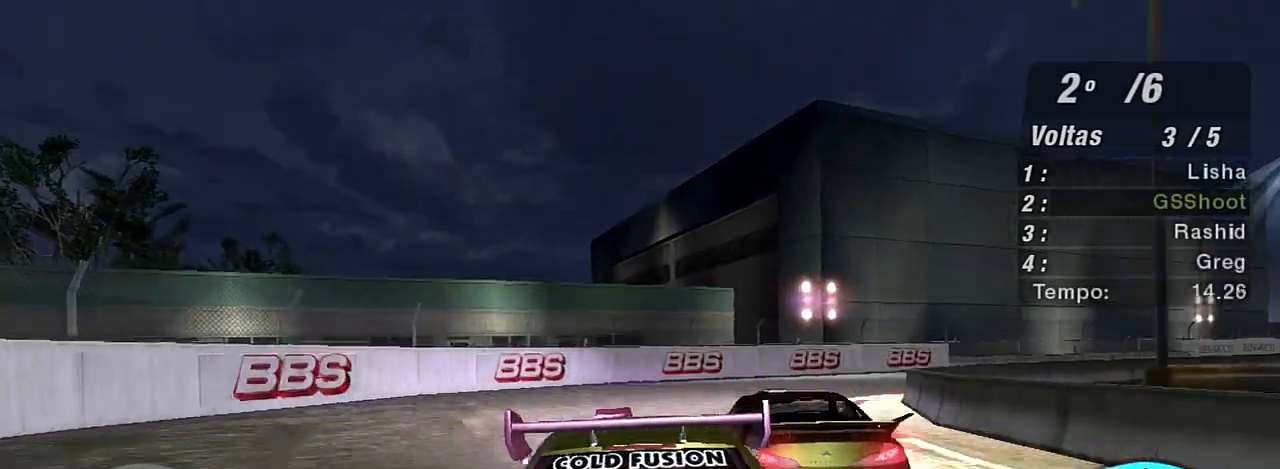
{"buttons": ["R2"], "left_stick": "right", "right_stick": "center", "events": [[33, "L2", "up"], [133, "L1", "down"], [233, "L1", "up"], [400, "R2", "down"]]}
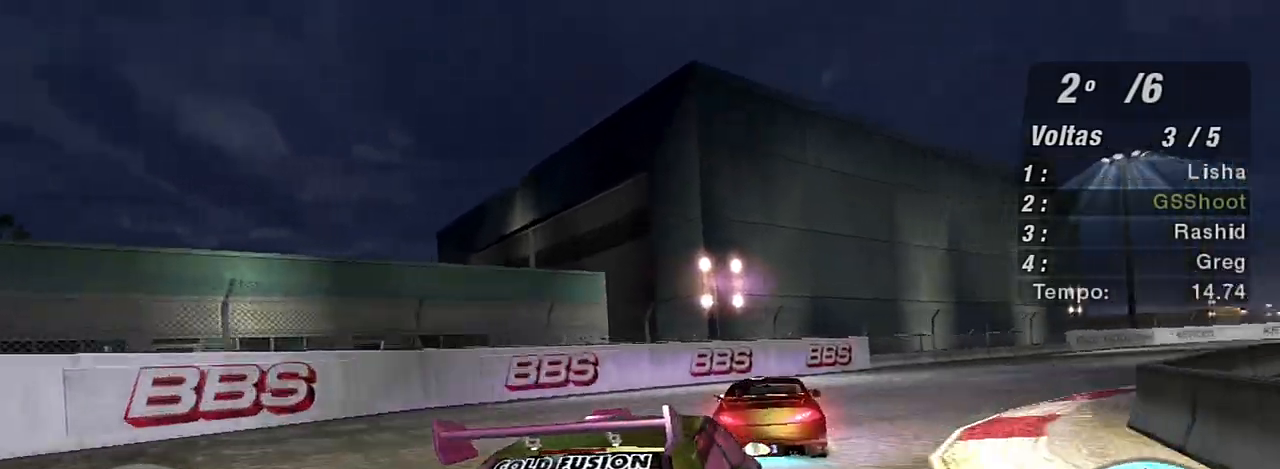
{"buttons": ["R2"], "left_stick": "up-right", "right_stick": "center", "events": [[134, "left_stick", "center"], [334, "left_stick", "up-right"]]}
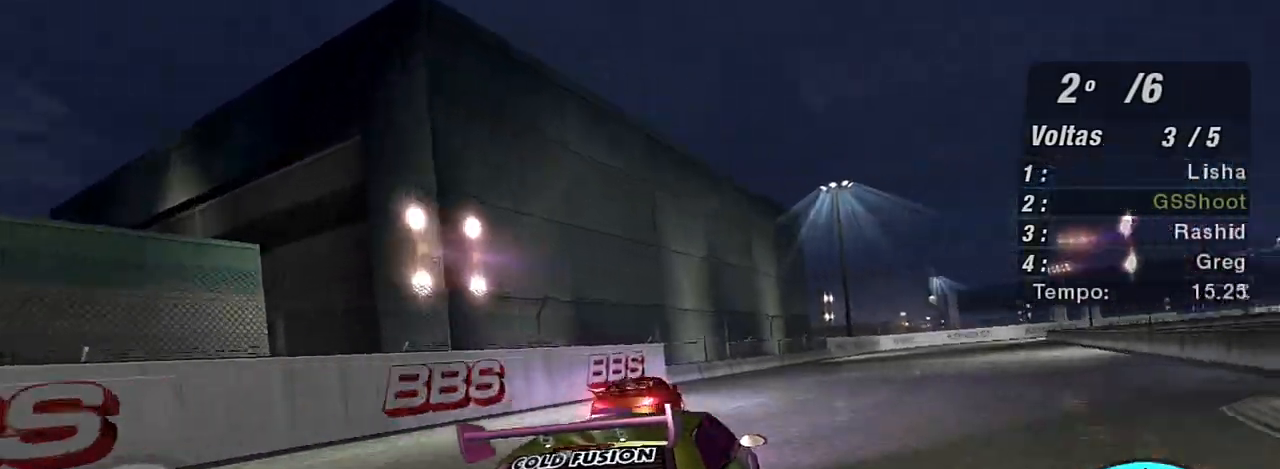
{"buttons": ["R2"], "left_stick": "up", "right_stick": "center", "events": [[200, "left_stick", "up"]]}
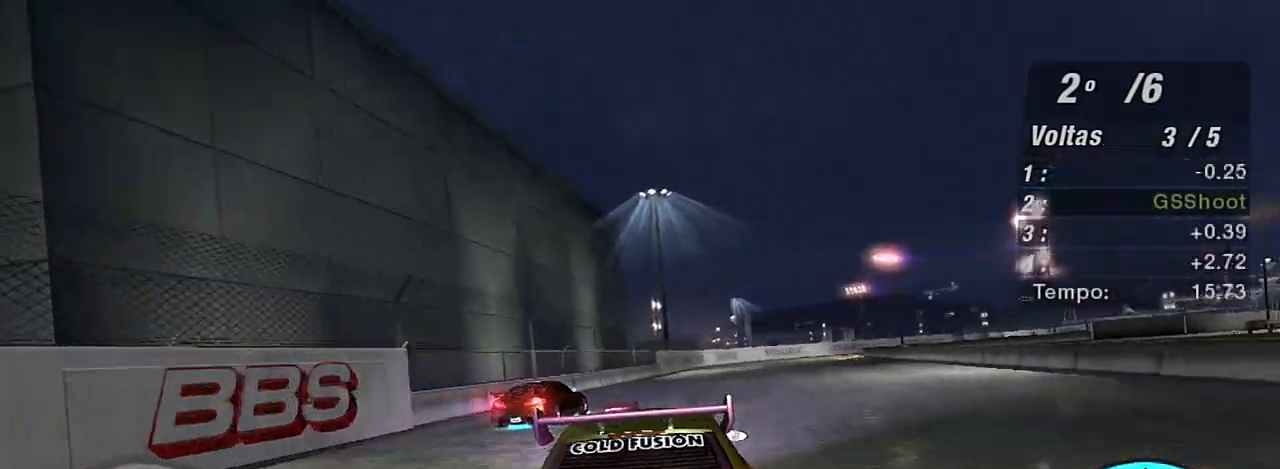
{"buttons": ["R2"], "left_stick": "center", "right_stick": "center", "events": [[467, "left_stick", "center"]]}
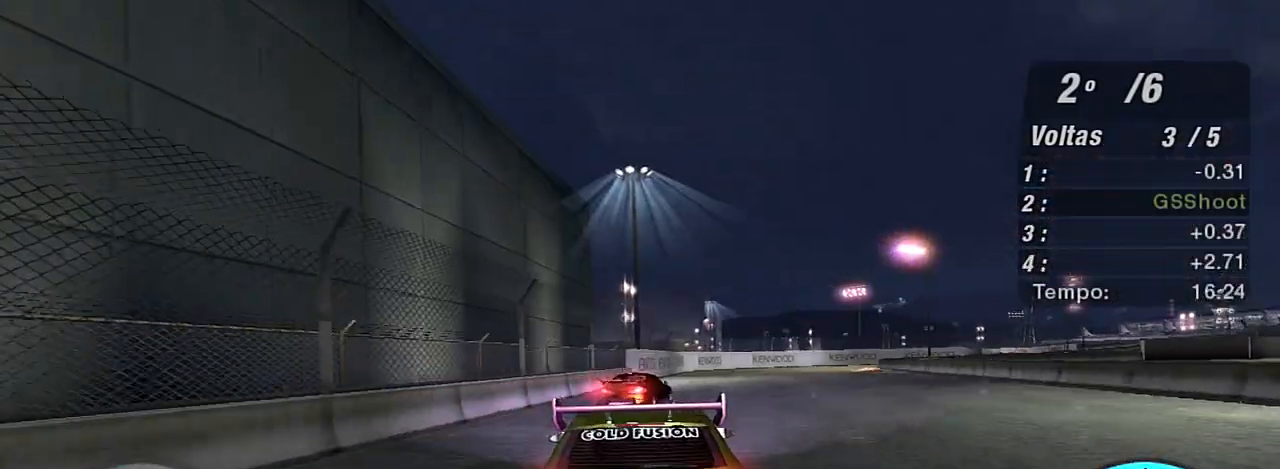
{"buttons": ["R2"], "left_stick": "center", "right_stick": "center", "events": [[167, "left_stick", "right"], [233, "left_stick", "up-right"], [434, "left_stick", "center"]]}
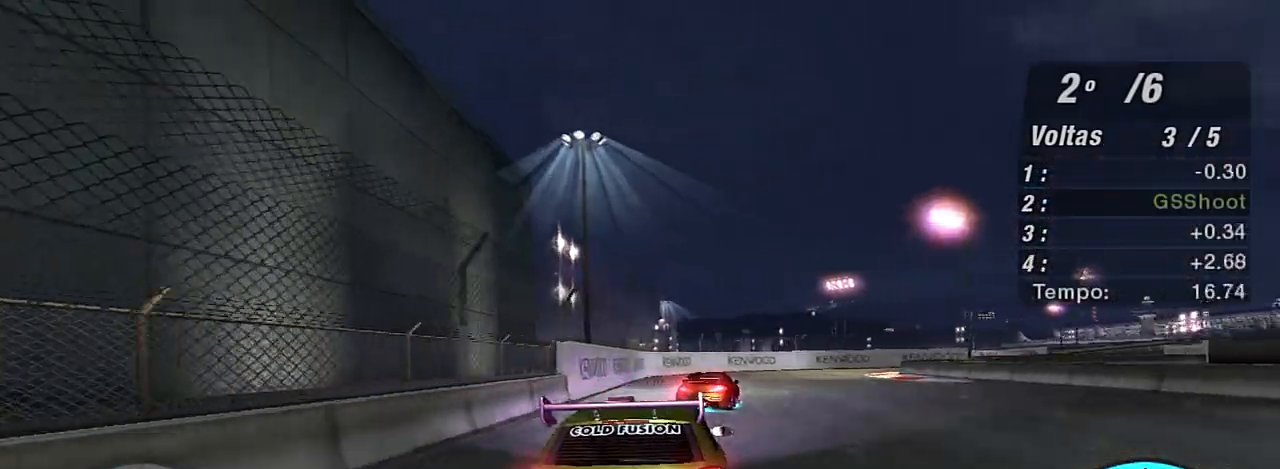
{"buttons": ["R2"], "left_stick": "right", "right_stick": "center", "events": [[334, "left_stick", "right"]]}
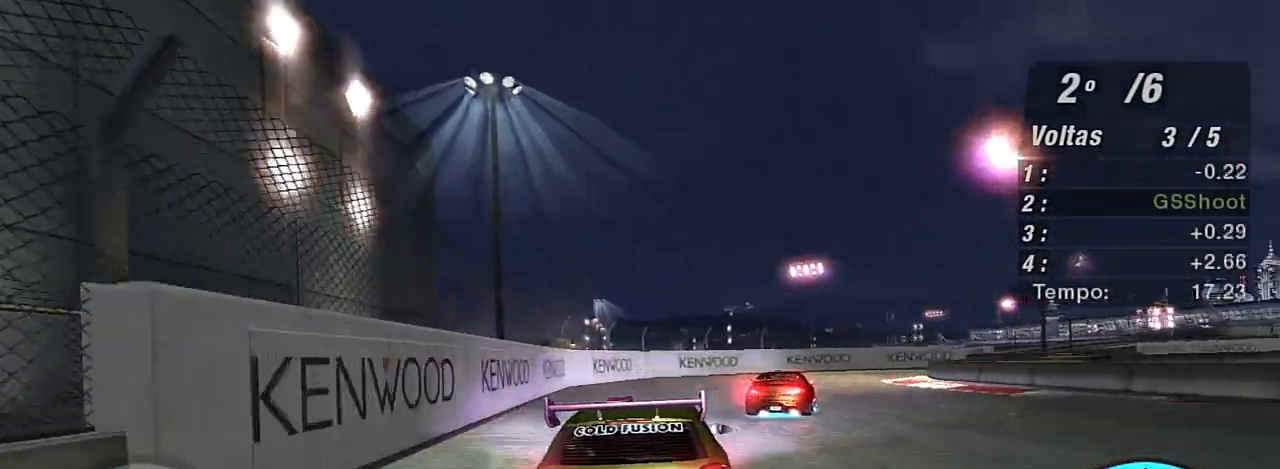
{"buttons": [], "left_stick": "right", "right_stick": "center", "events": [[300, "R2", "up"]]}
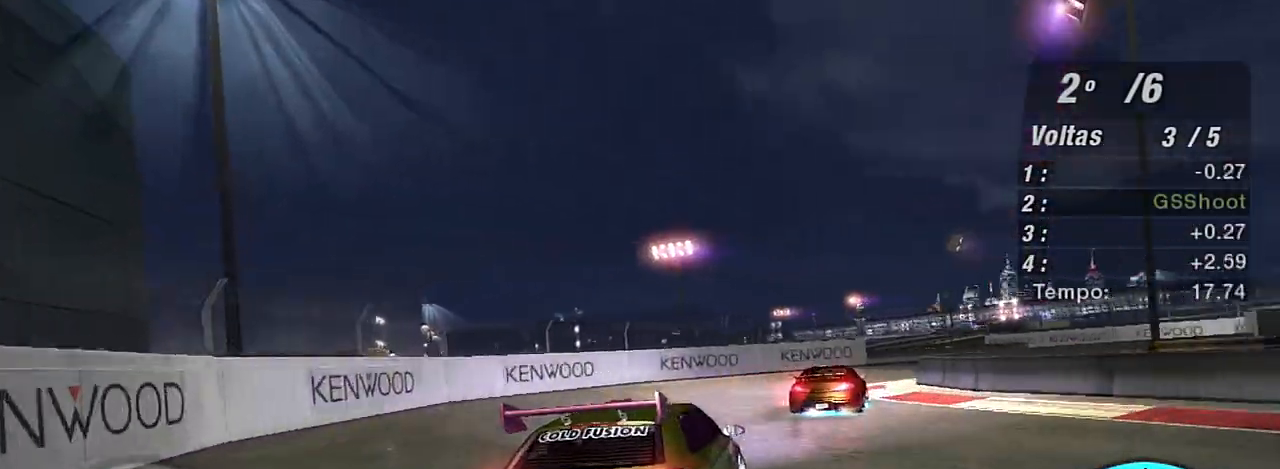
{"buttons": ["R2"], "left_stick": "right", "right_stick": "center", "events": [[100, "R2", "down"]]}
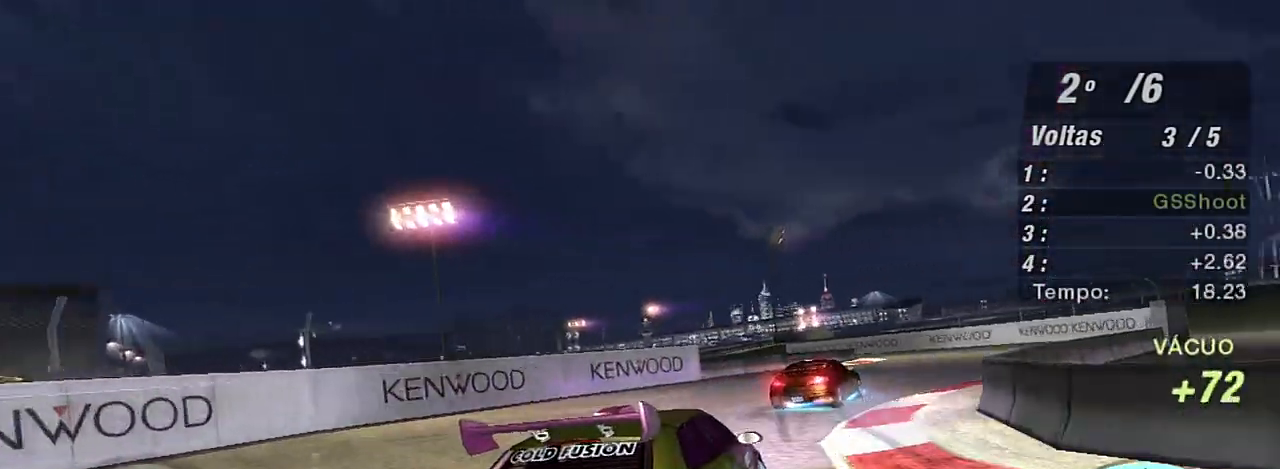
{"buttons": ["R2"], "left_stick": "up-right", "right_stick": "center", "events": [[267, "left_stick", "up-right"]]}
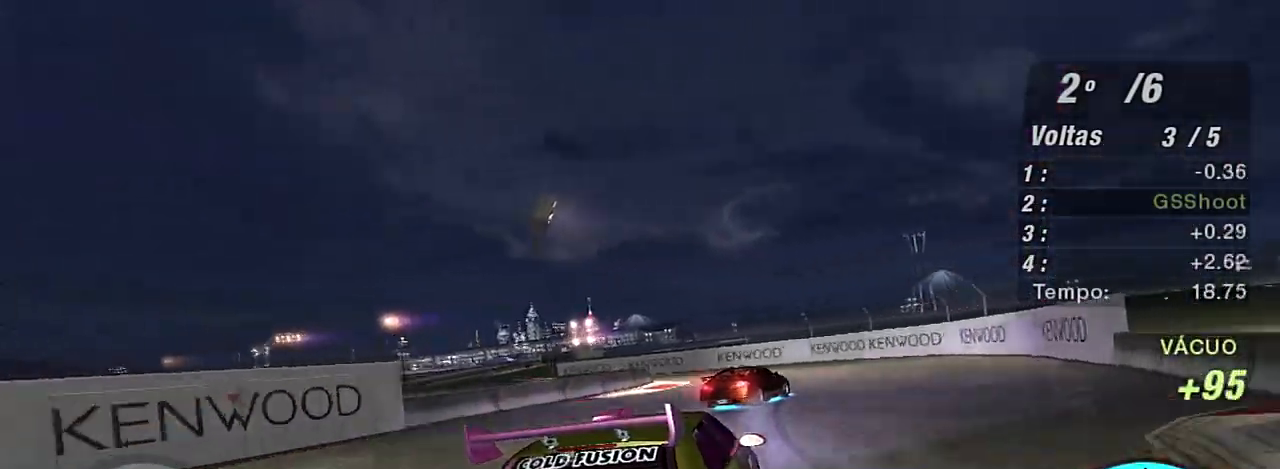
{"buttons": ["R2"], "left_stick": "left", "right_stick": "center", "events": [[134, "left_stick", "center"], [334, "left_stick", "left"]]}
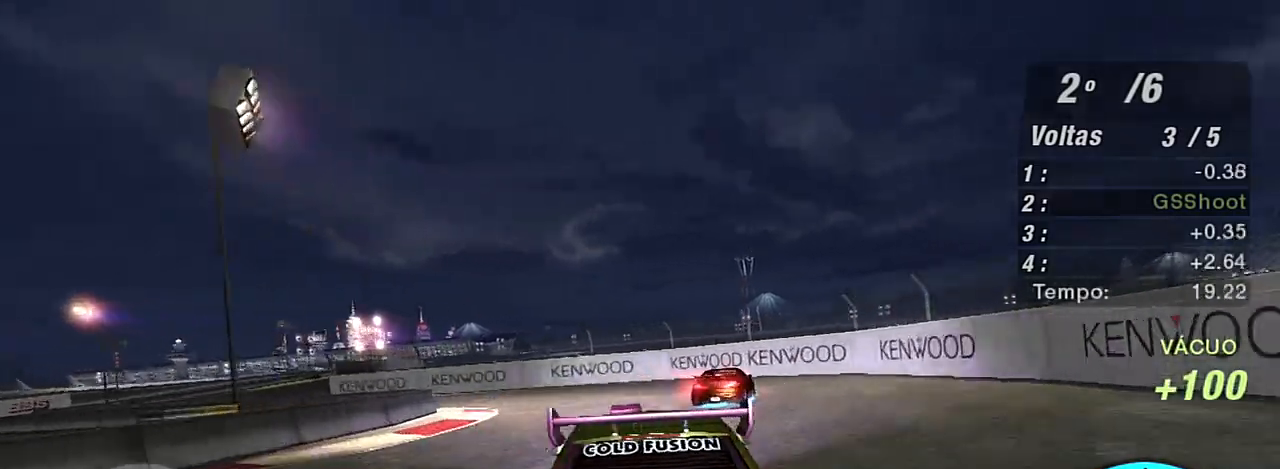
{"buttons": ["R2"], "left_stick": "left", "right_stick": "center", "events": []}
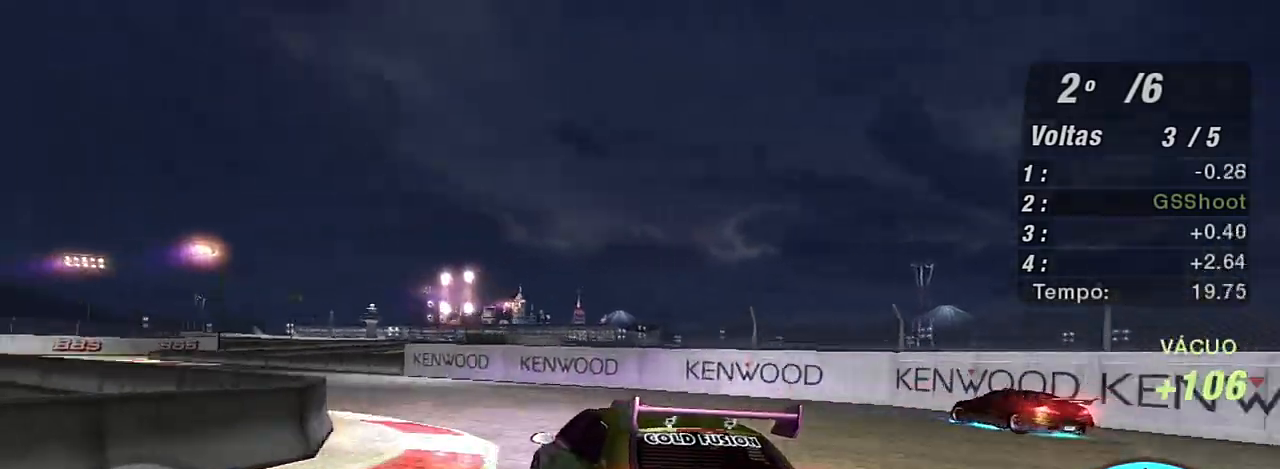
{"buttons": ["R2"], "left_stick": "left", "right_stick": "center", "events": [[200, "left_stick", "center"], [334, "left_stick", "left"]]}
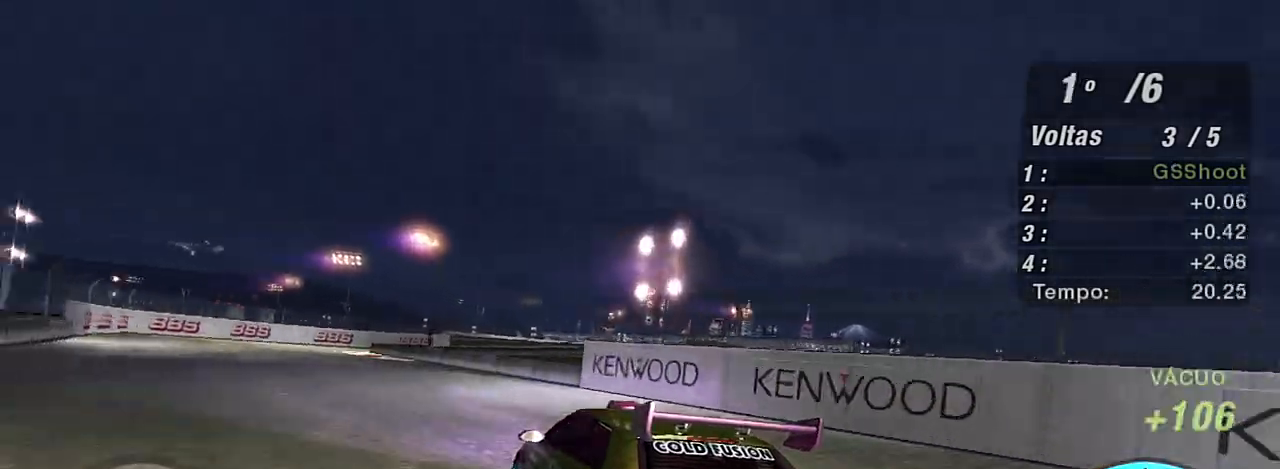
{"buttons": ["R2"], "left_stick": "left", "right_stick": "center", "events": [[367, "left_stick", "down-left"], [468, "left_stick", "left"]]}
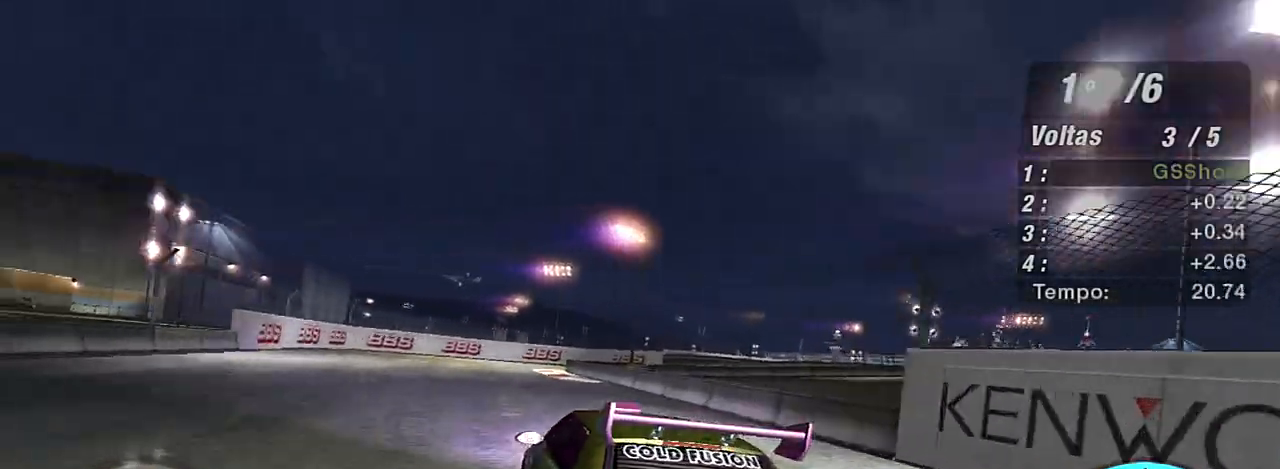
{"buttons": ["R2"], "left_stick": "center", "right_stick": "center", "events": [[234, "left_stick", "center"]]}
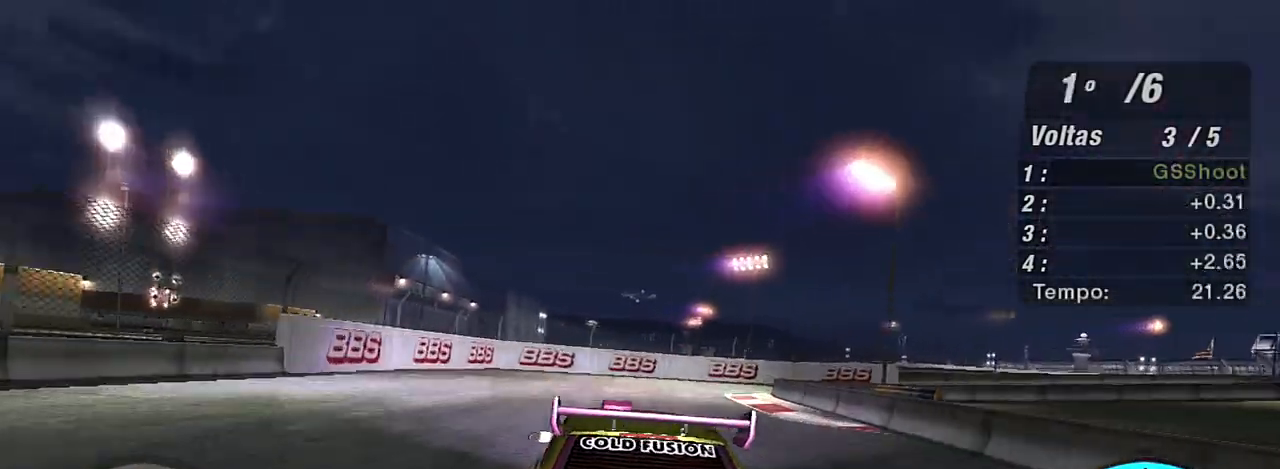
{"buttons": [], "left_stick": "right", "right_stick": "center", "events": [[101, "L2", "down"], [134, "left_stick", "right"], [167, "R2", "up"], [267, "left_stick", "center"], [301, "L2", "up"], [401, "left_stick", "right"]]}
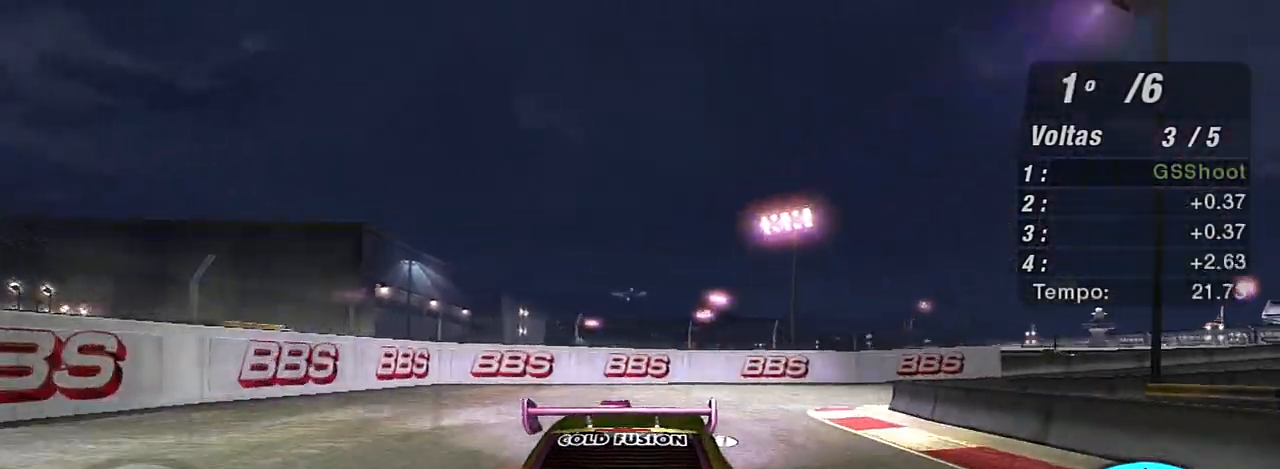
{"buttons": ["R2"], "left_stick": "right", "right_stick": "center", "events": [[334, "L1", "down"], [434, "L1", "up"], [467, "R2", "down"]]}
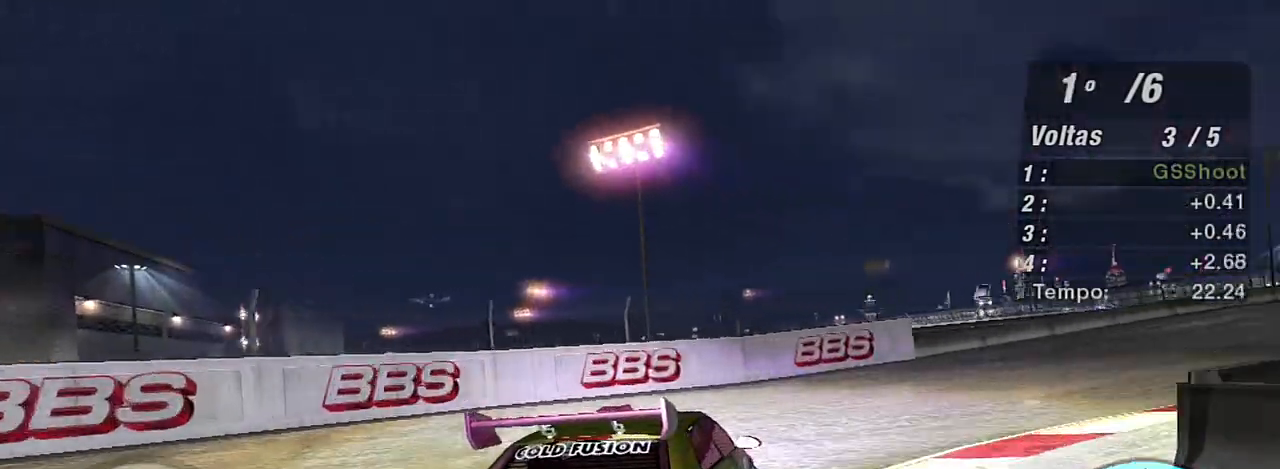
{"buttons": ["R2"], "left_stick": "right", "right_stick": "center", "events": []}
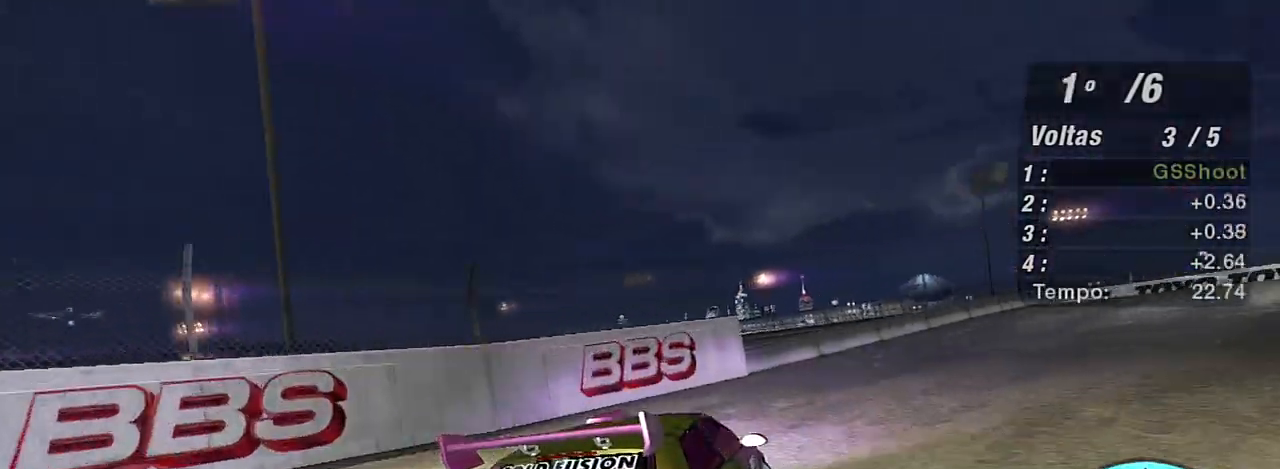
{"buttons": ["R2"], "left_stick": "up-right", "right_stick": "center", "events": [[334, "left_stick", "up-right"]]}
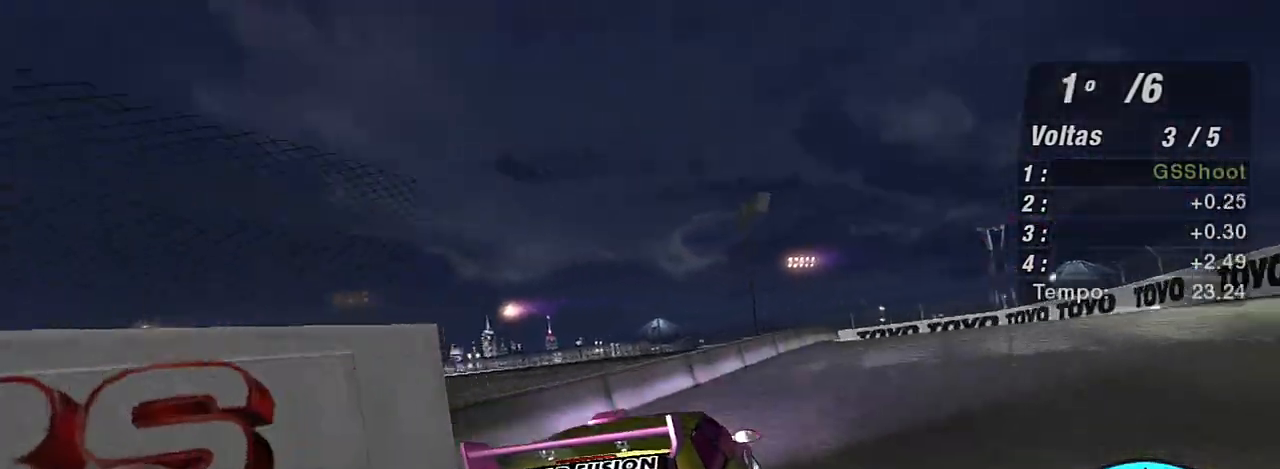
{"buttons": ["R2"], "left_stick": "up-right", "right_stick": "center", "events": [[134, "left_stick", "up"], [267, "left_stick", "up-right"]]}
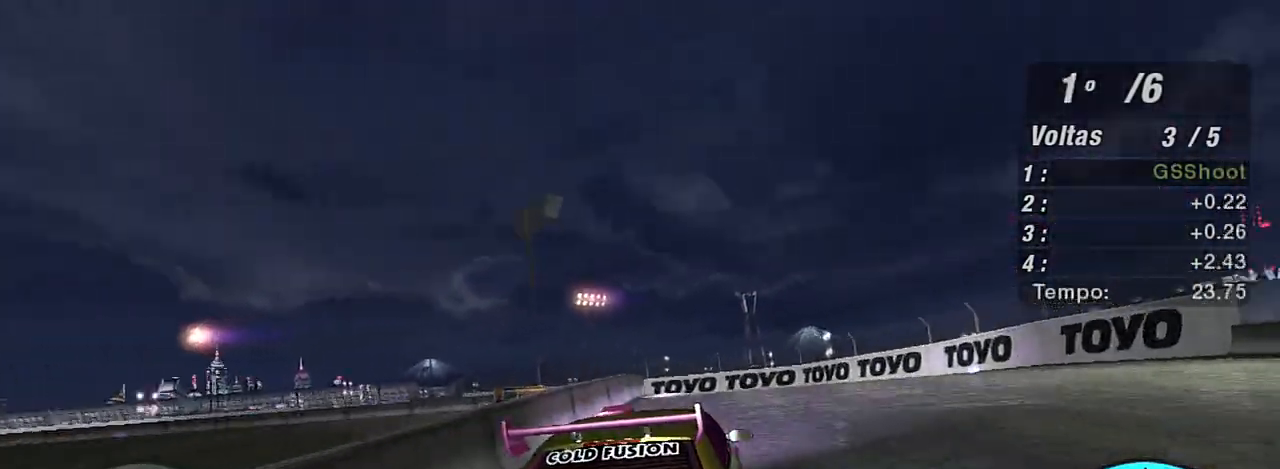
{"buttons": [], "left_stick": "left", "right_stick": "center", "events": [[367, "left_stick", "center"], [434, "left_stick", "left"], [467, "R2", "up"]]}